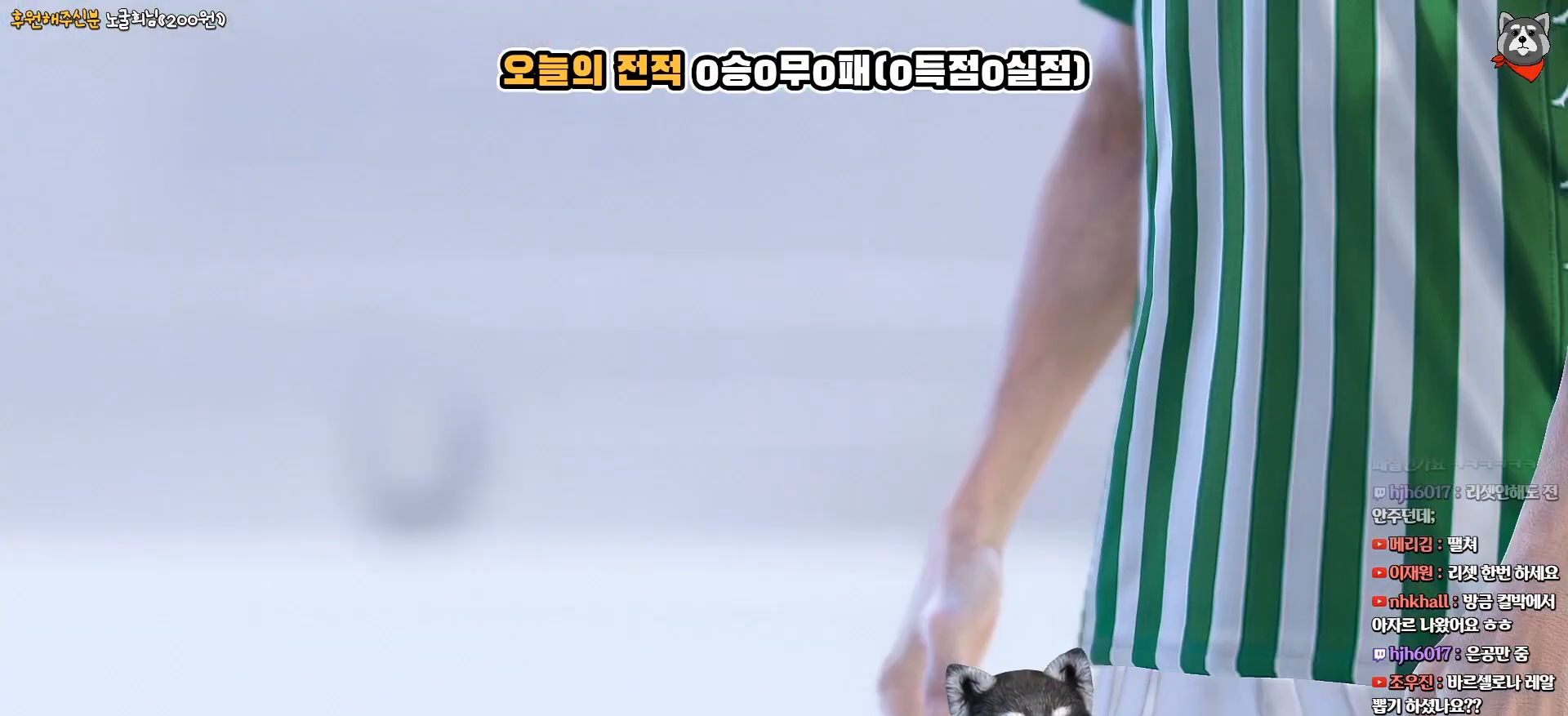
Gameplay with a controller (PlayStation layout); each line is a JSON object with the inputs held at the frame after it. "events" lists button and stick changes between this image and that frame as [ms after this image, input, new state], when the widget could be followed in between. Not read: left_stick.
{"buttons": ["START"], "right_stick": "center", "events": [[367, "START", "down"]]}
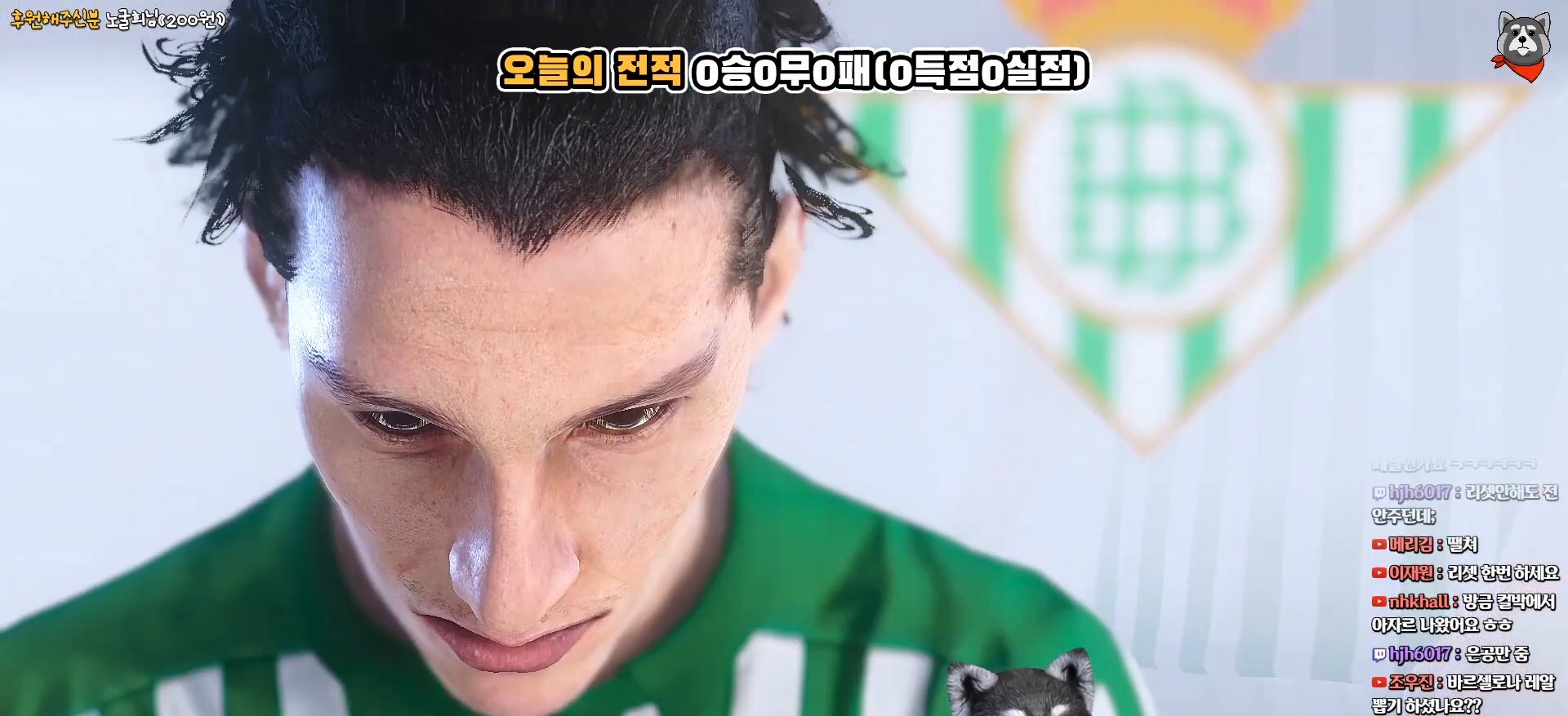
{"buttons": [], "right_stick": "center", "events": [[33, "START", "up"]]}
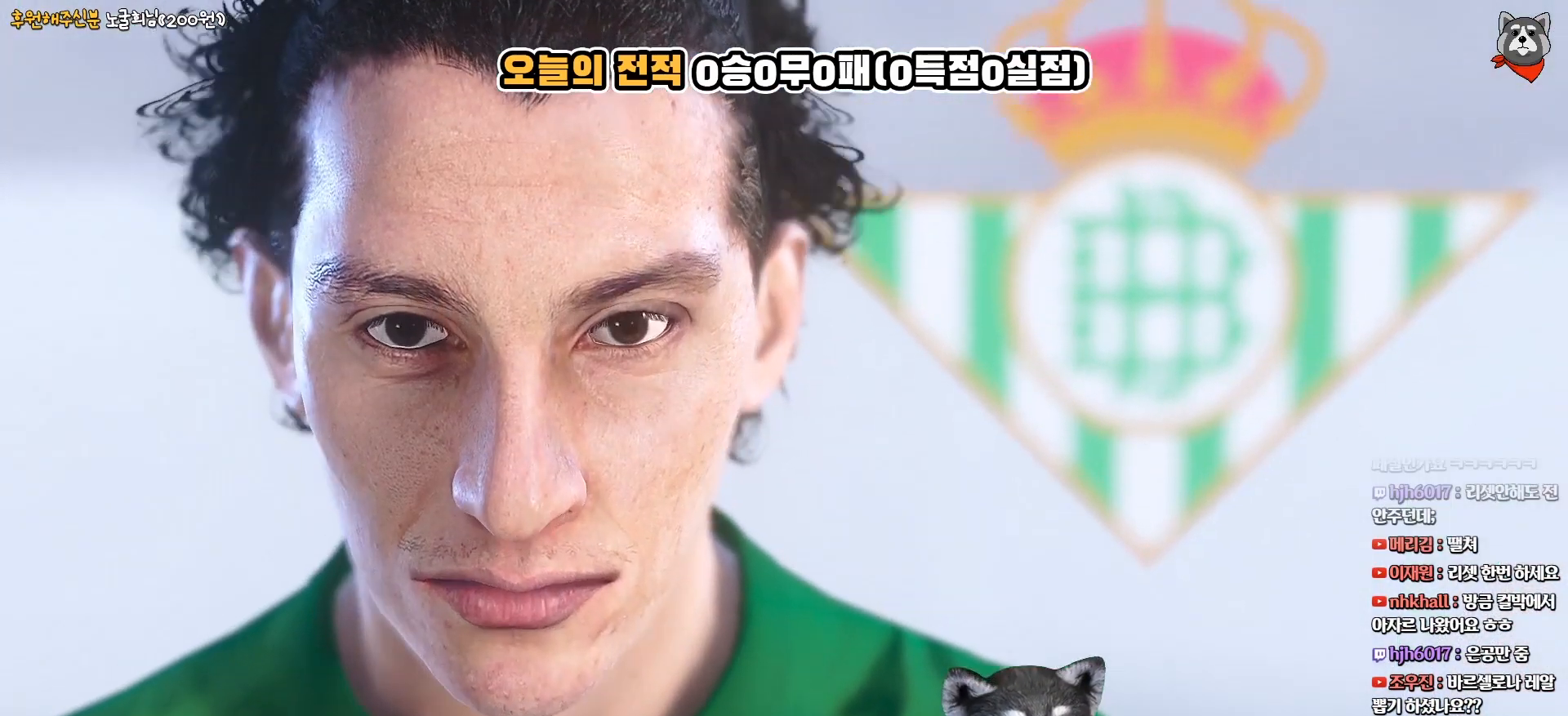
{"buttons": [], "right_stick": "center", "events": []}
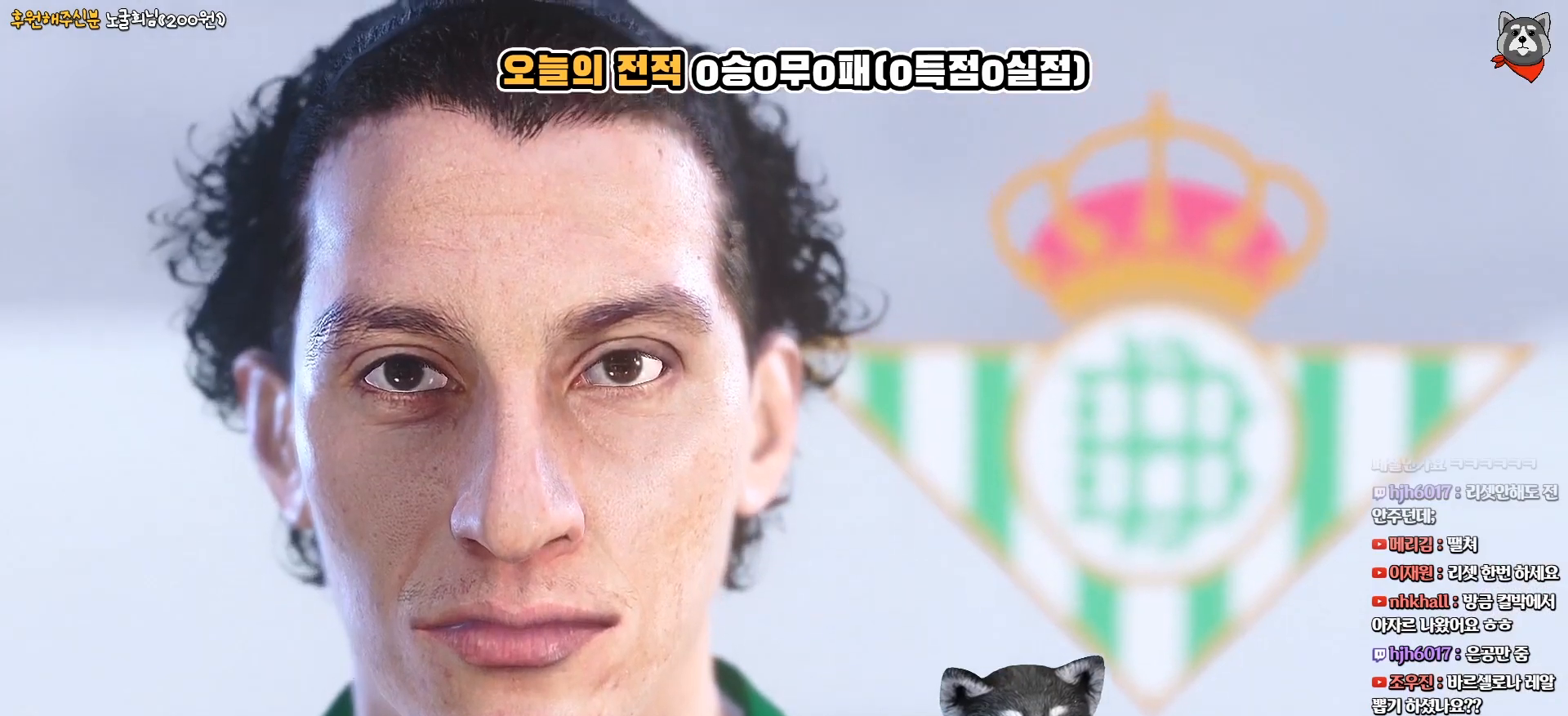
{"buttons": [], "right_stick": "center", "events": []}
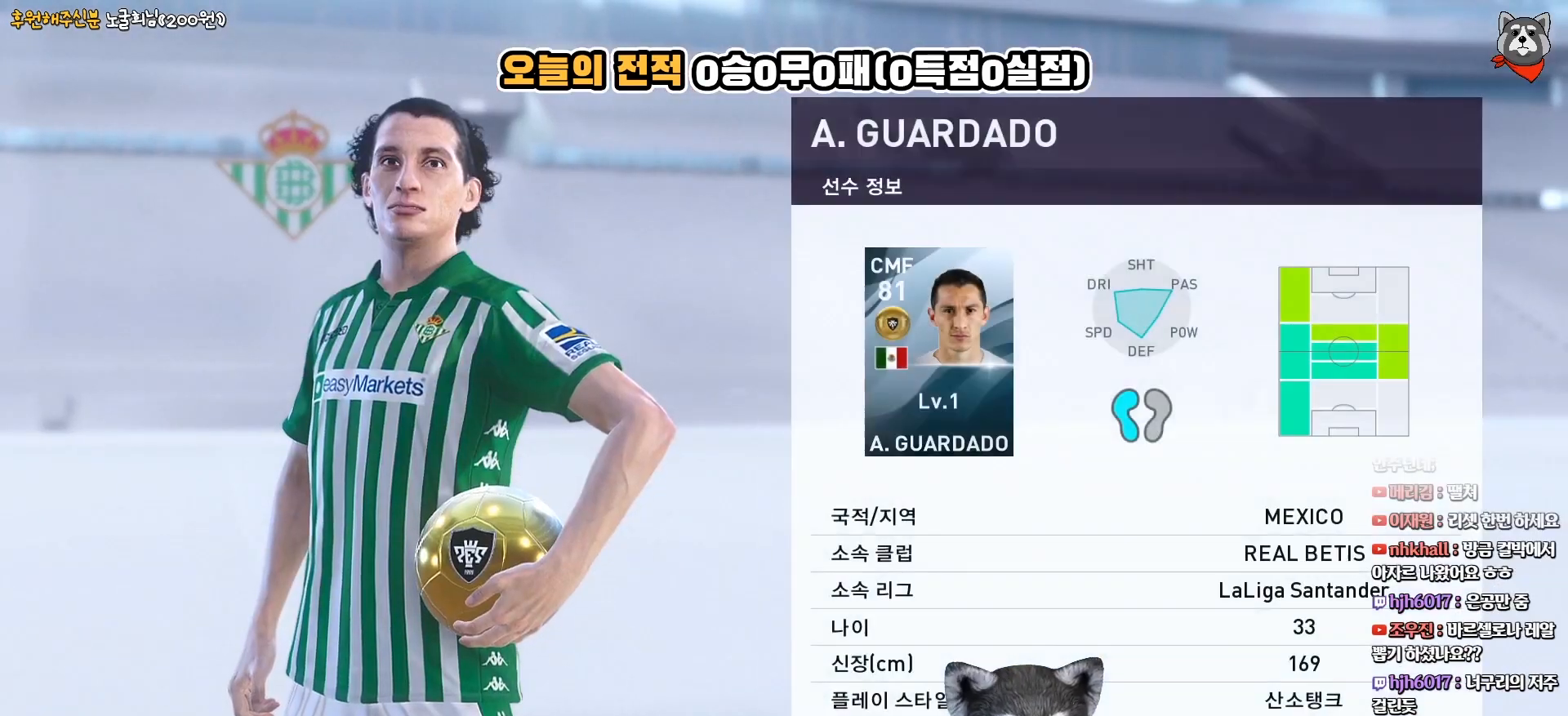
{"buttons": [], "right_stick": "center", "events": [[200, "START", "down"], [383, "START", "up"]]}
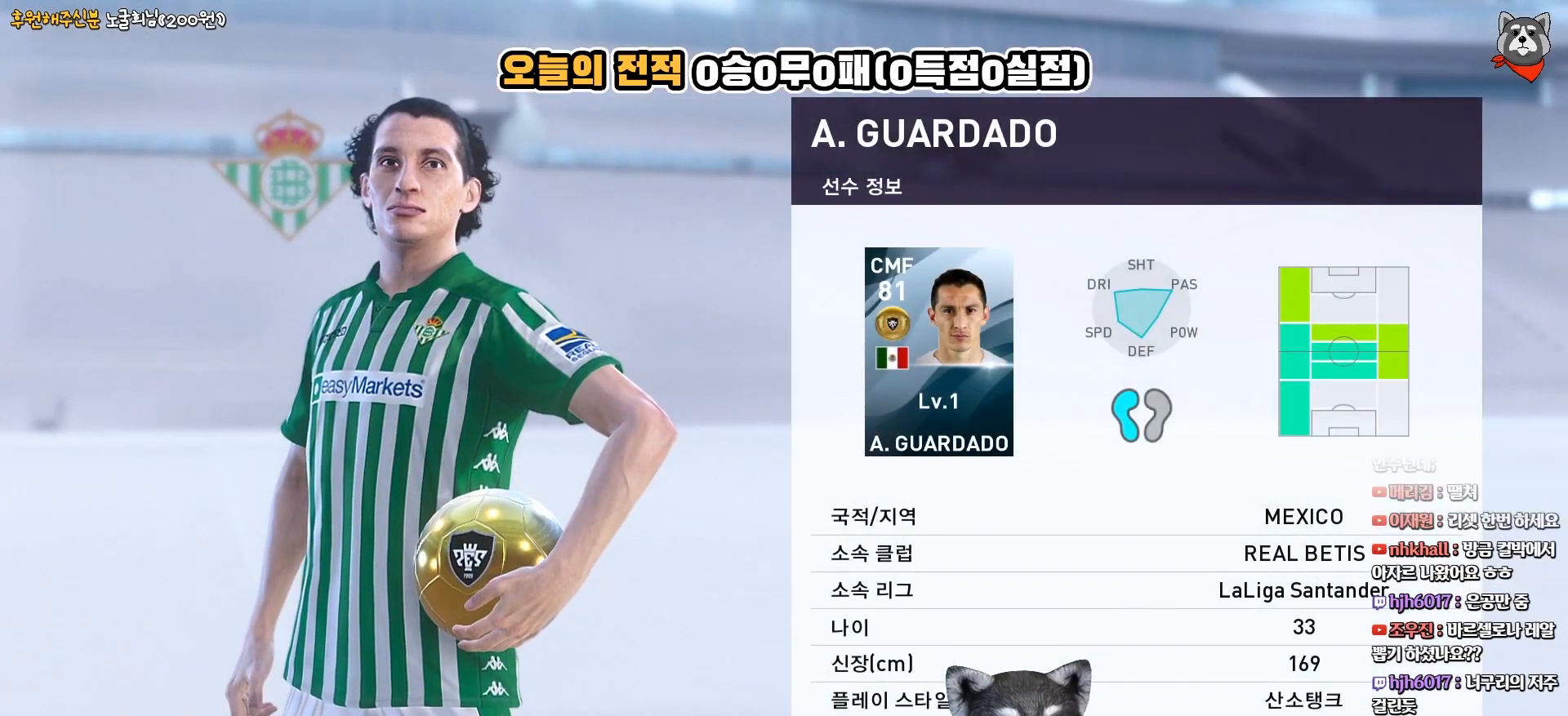
{"buttons": [], "right_stick": "center", "events": []}
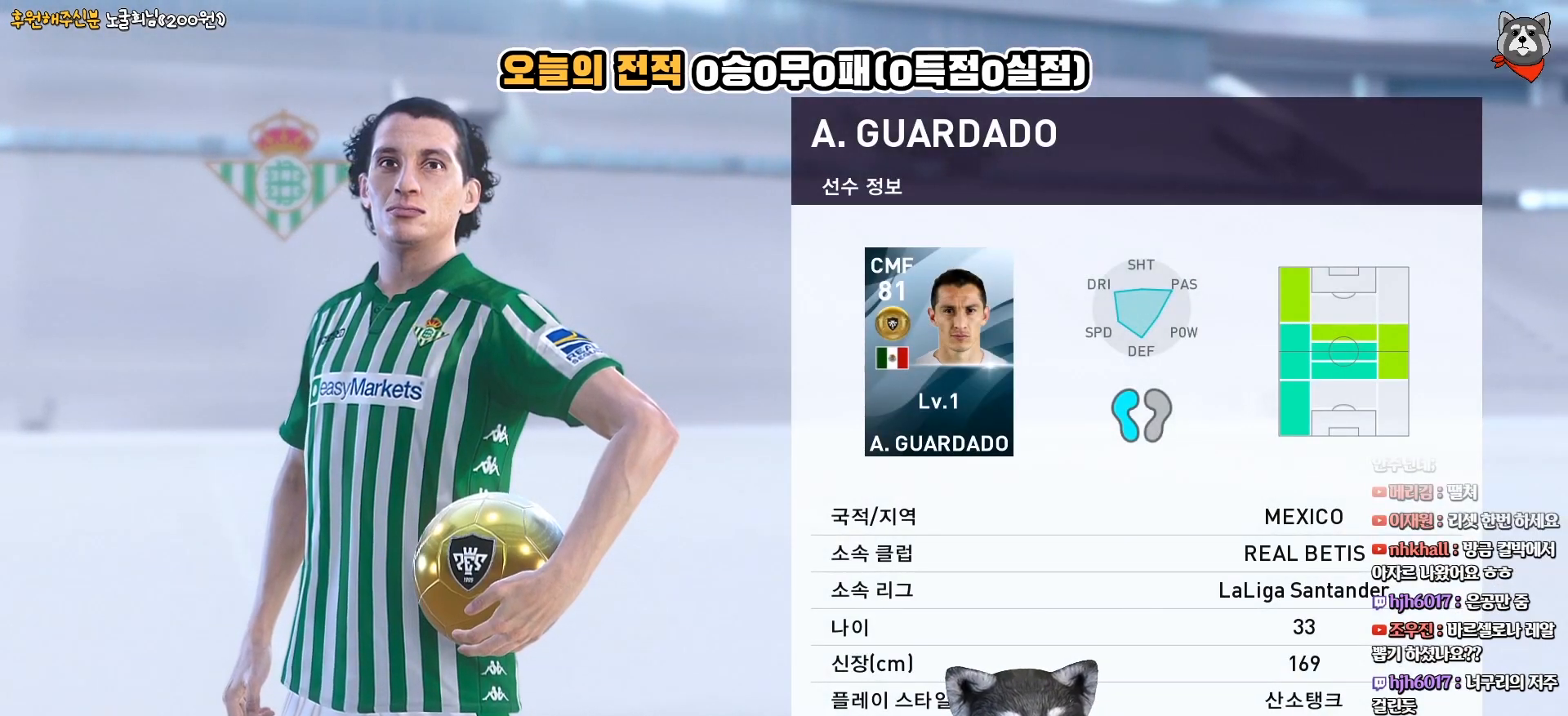
{"buttons": [], "right_stick": "center", "events": []}
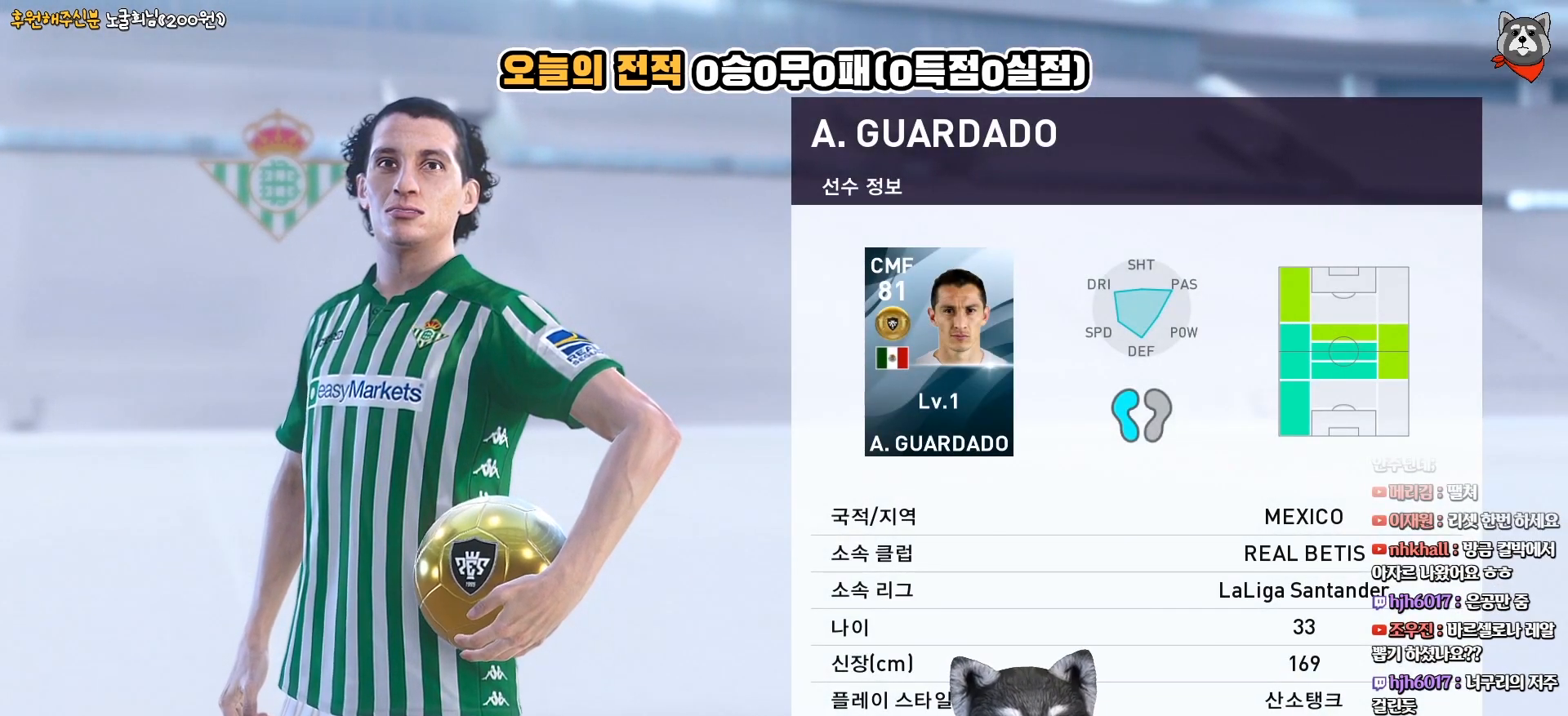
{"buttons": [], "right_stick": "center", "events": []}
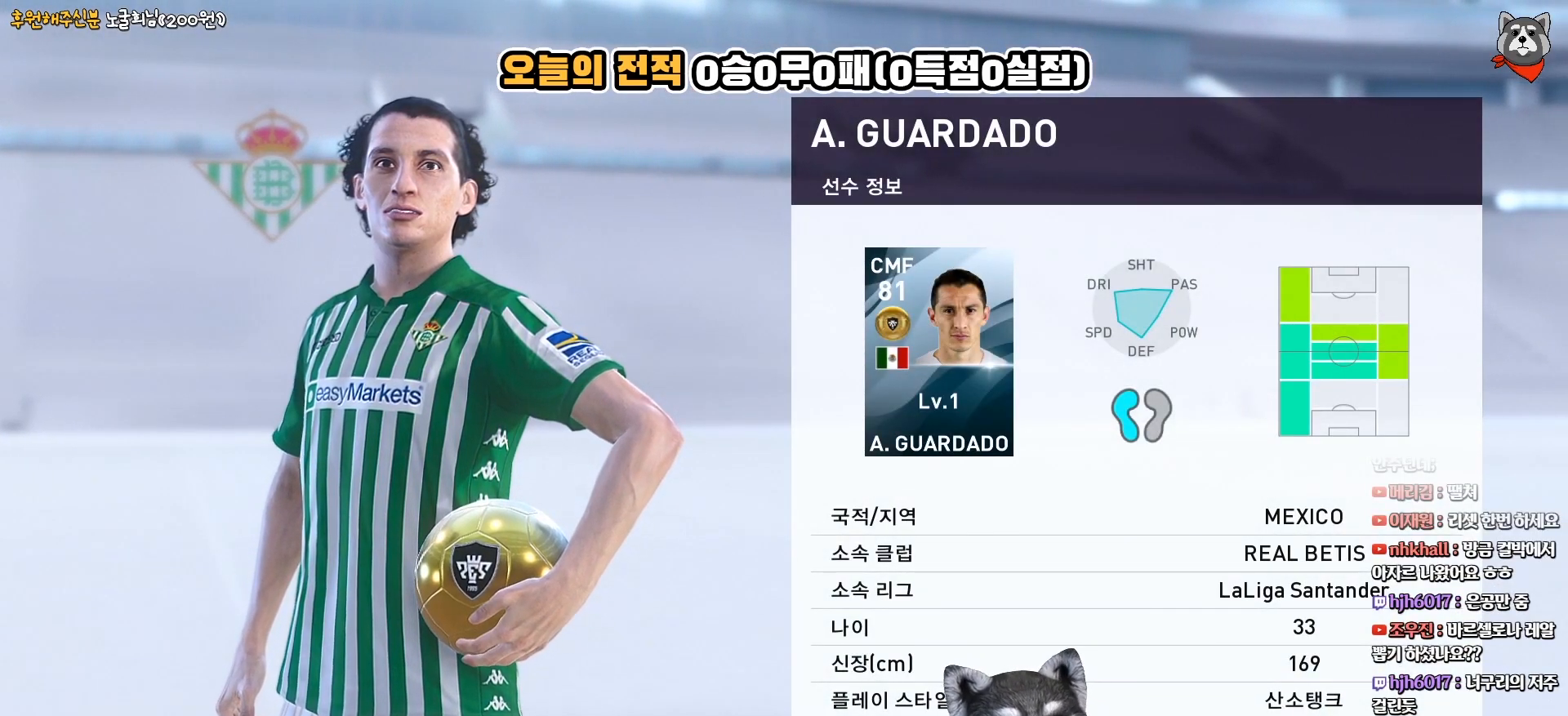
{"buttons": ["CIRCLE"], "right_stick": "center", "events": [[483, "CIRCLE", "down"]]}
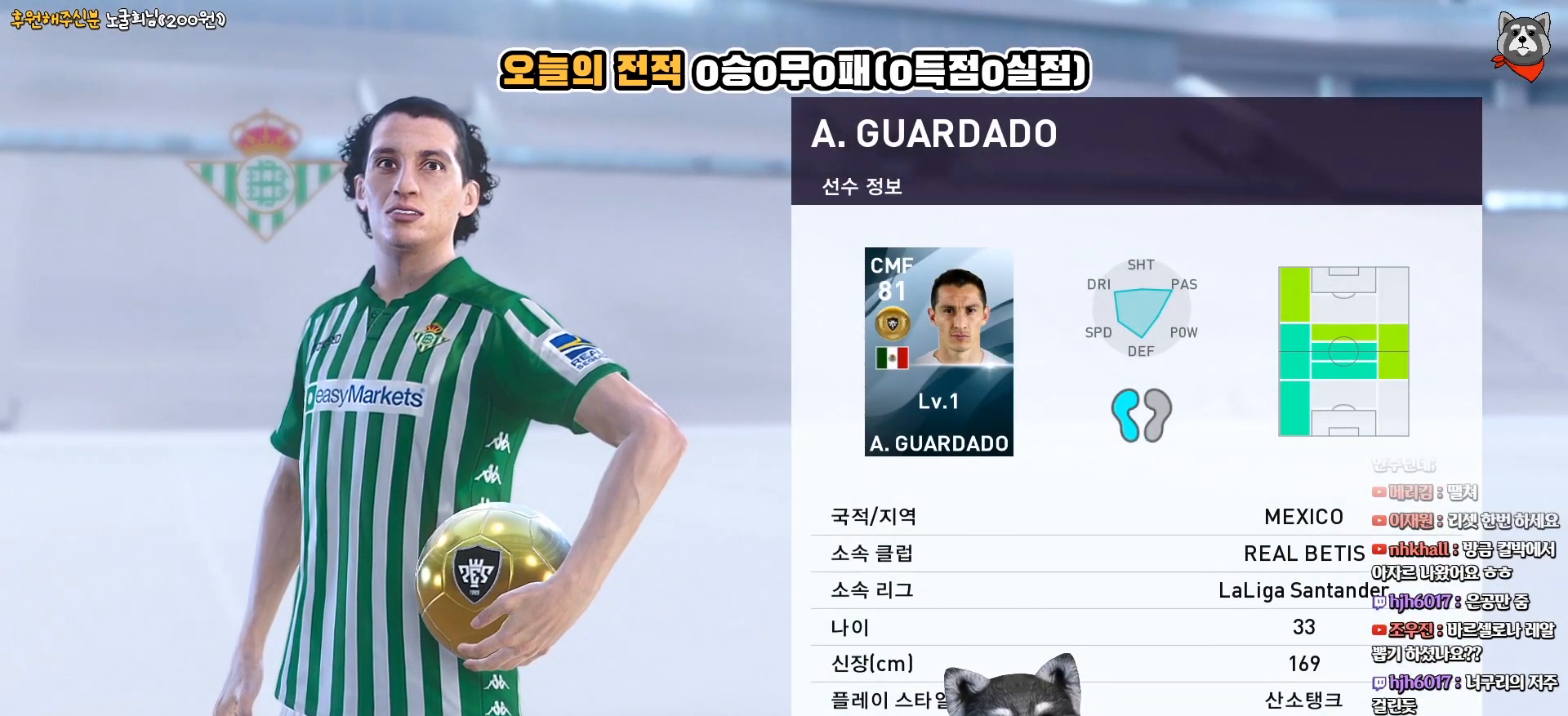
{"buttons": [], "right_stick": "center", "events": [[150, "CIRCLE", "up"]]}
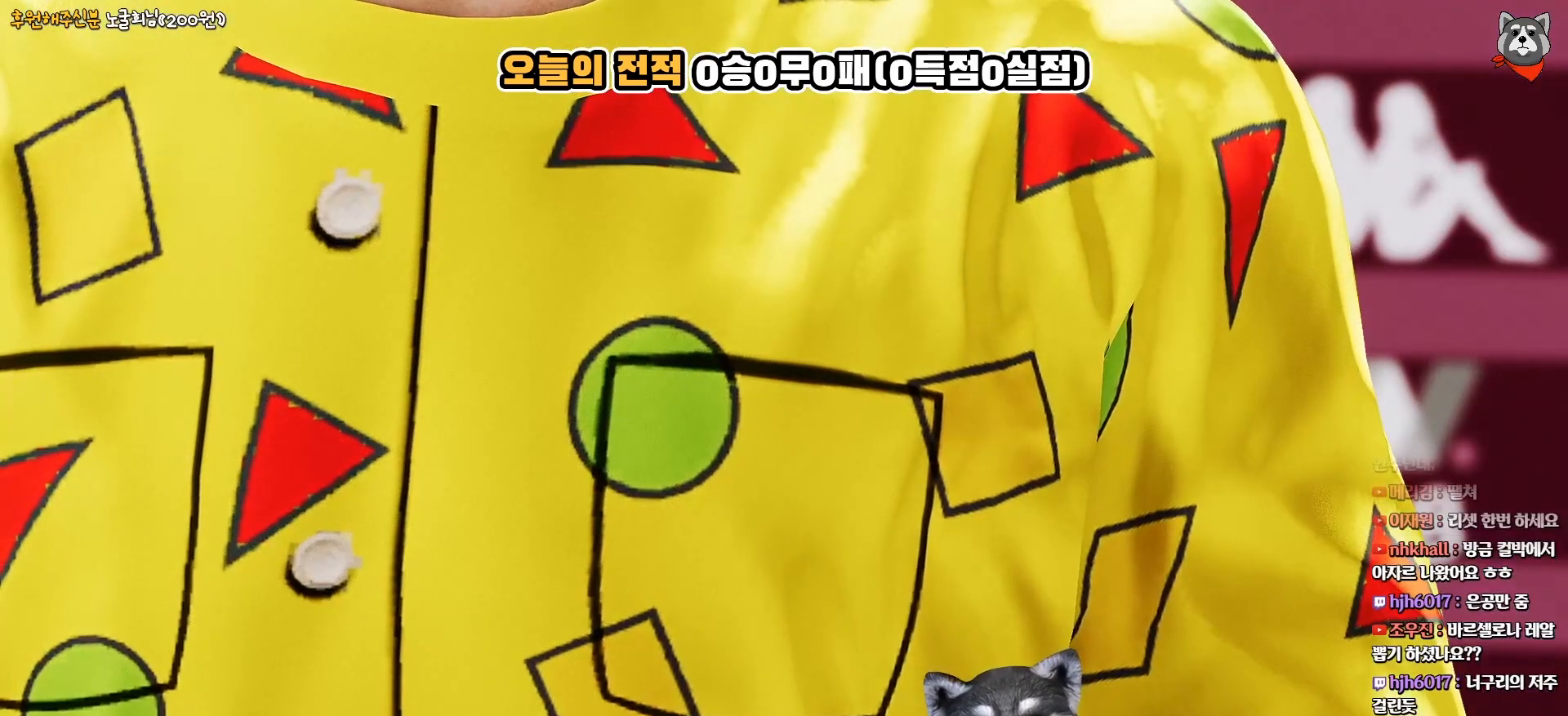
{"buttons": [], "right_stick": "center", "events": []}
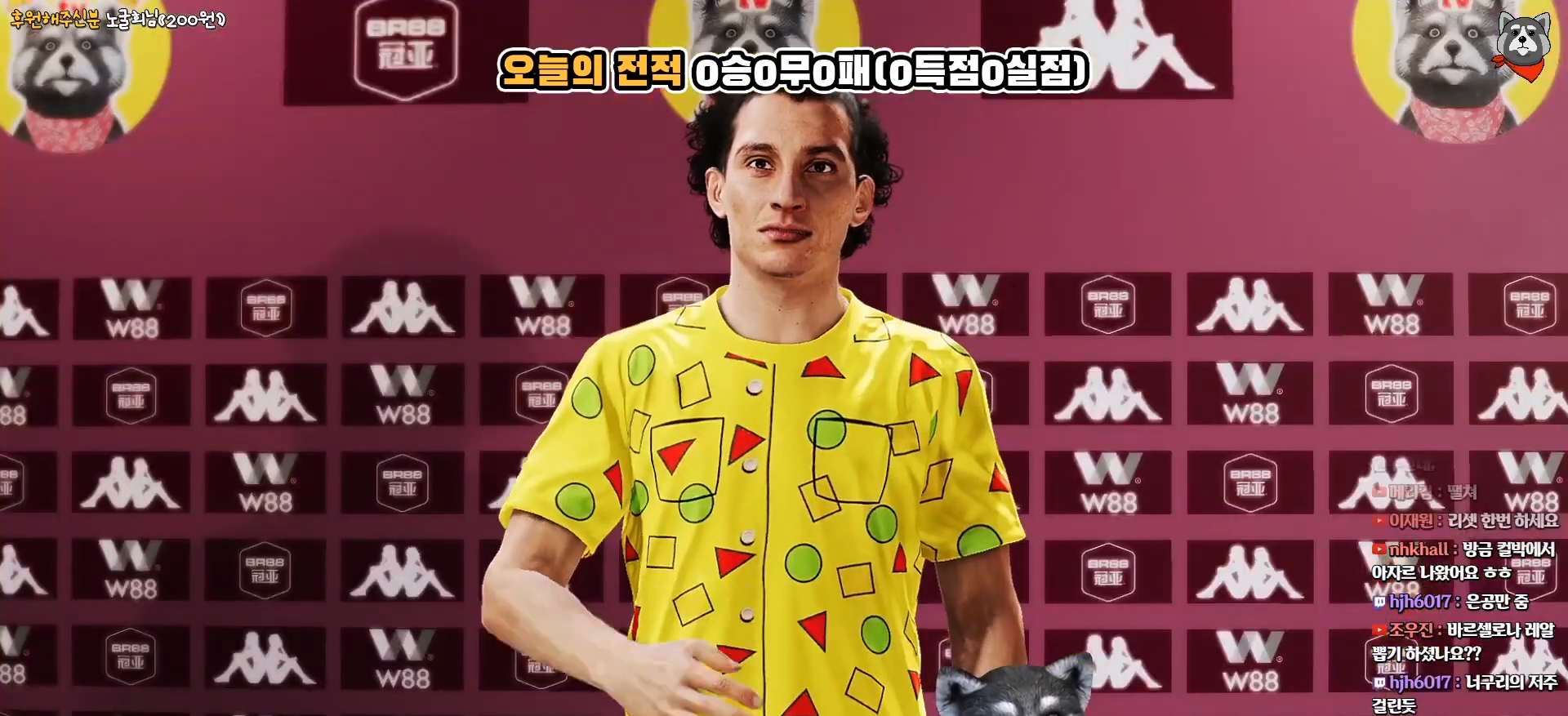
{"buttons": [], "right_stick": "center", "events": []}
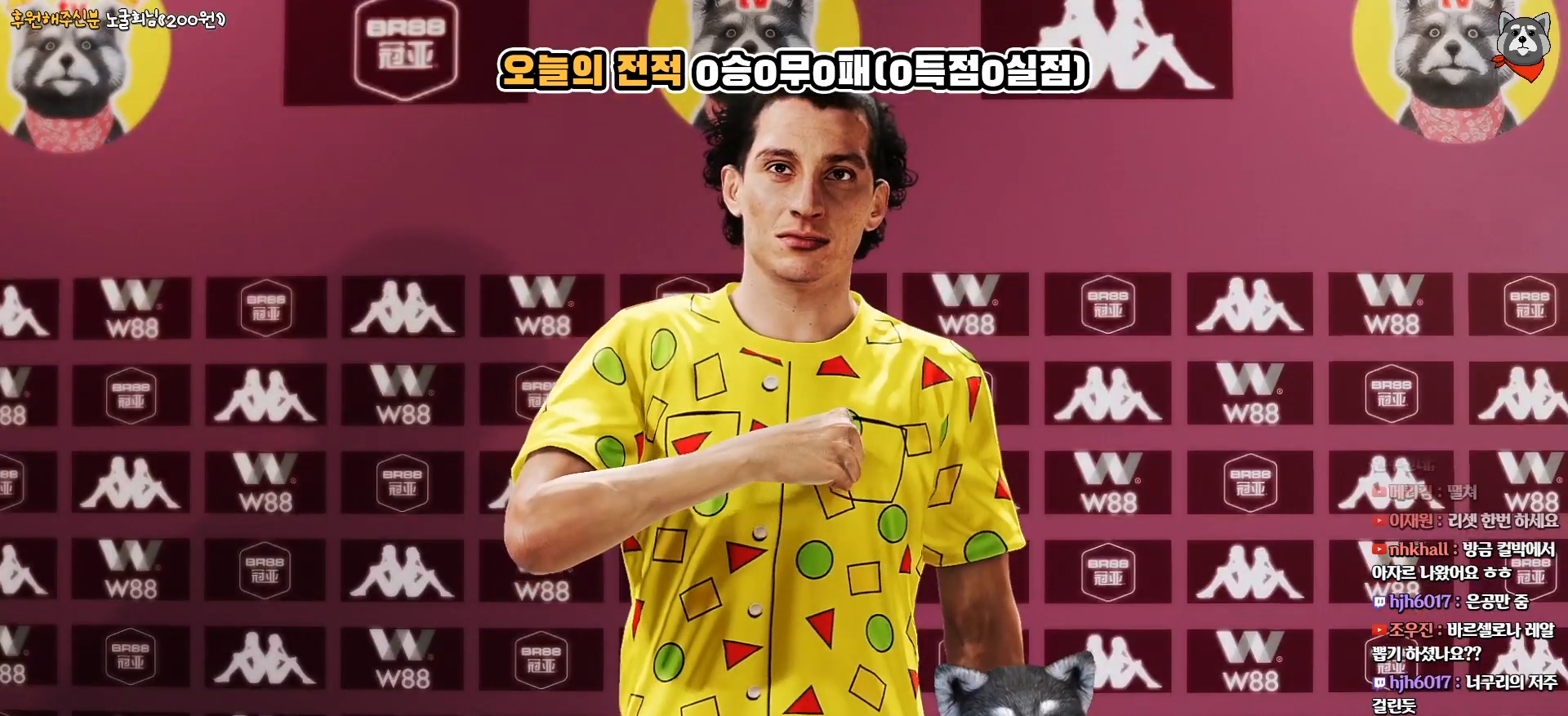
{"buttons": [], "right_stick": "center", "events": []}
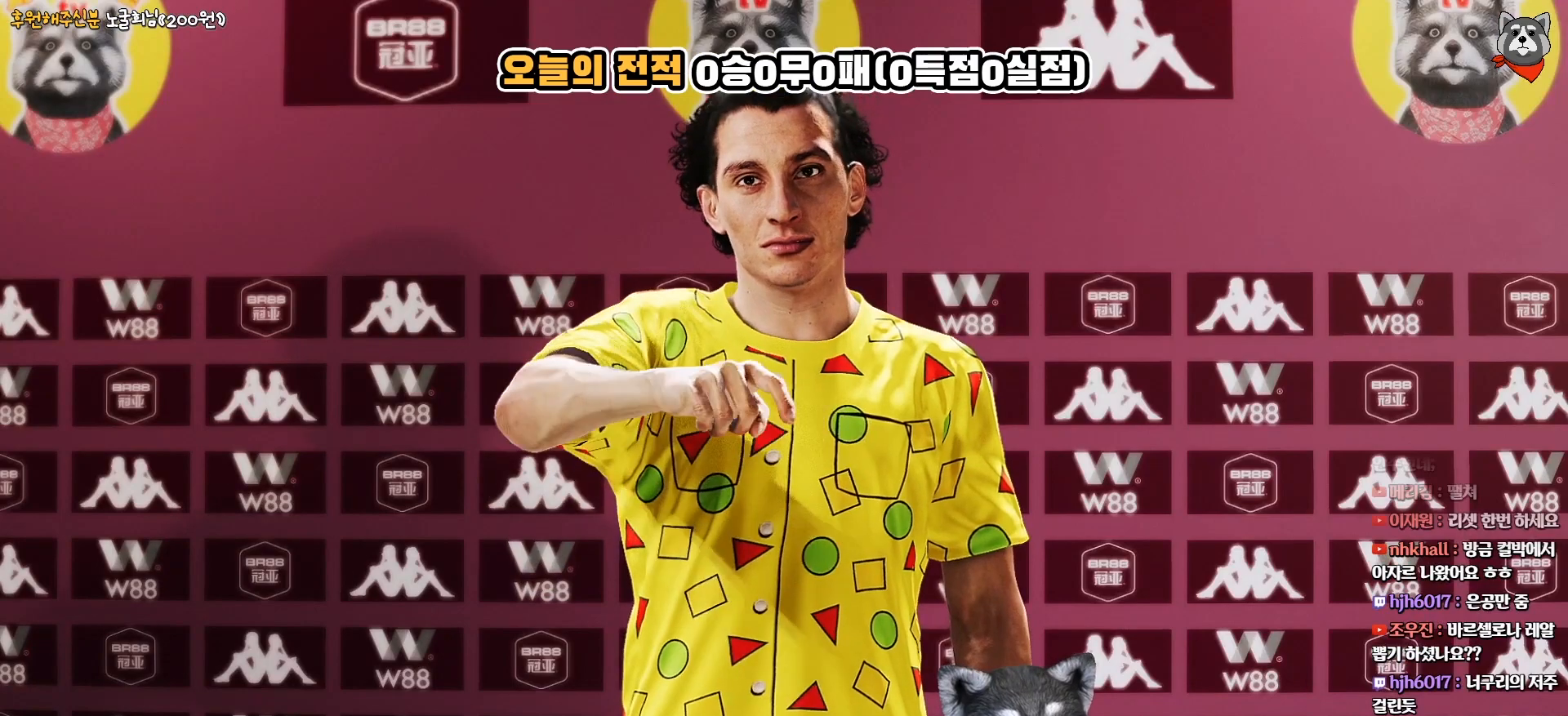
{"buttons": [], "right_stick": "center", "events": []}
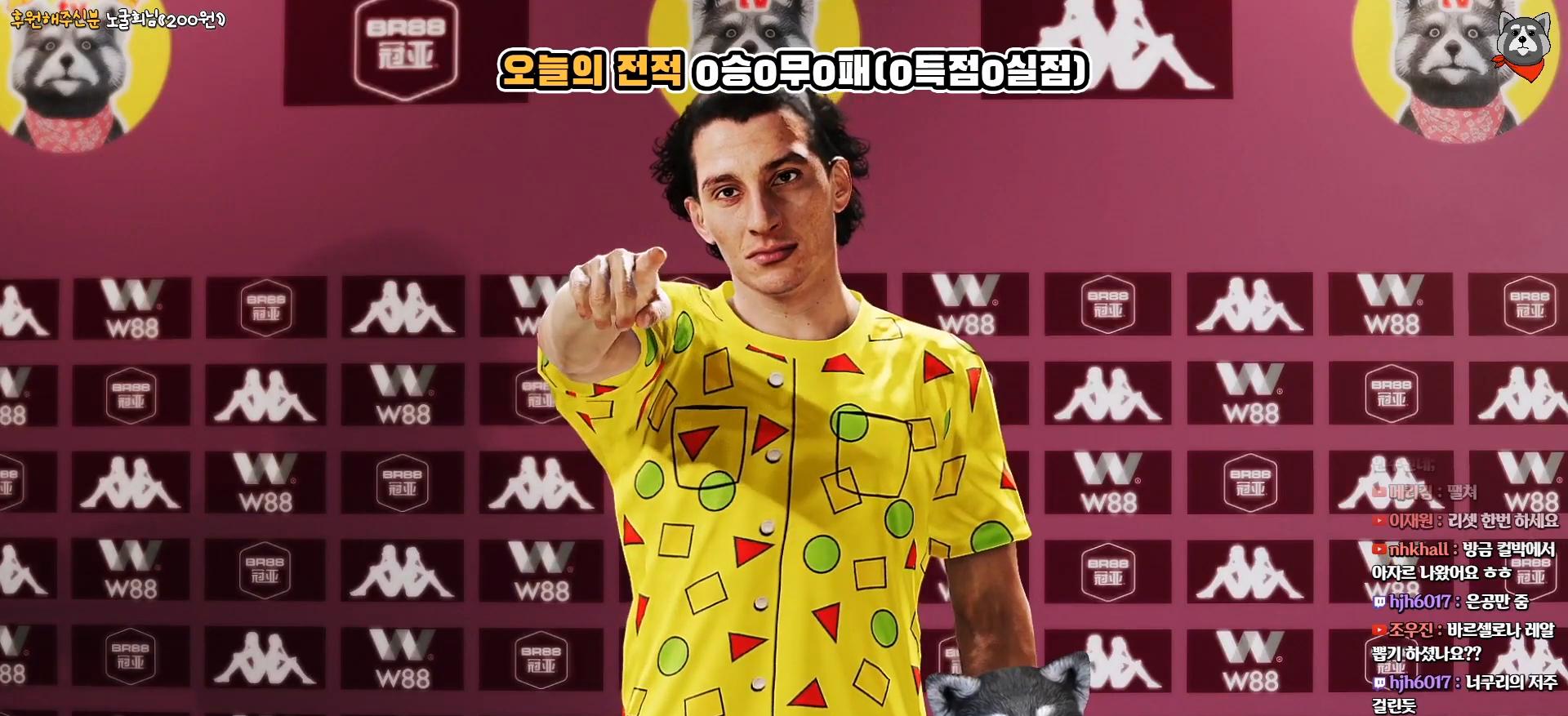
{"buttons": [], "right_stick": "center", "events": []}
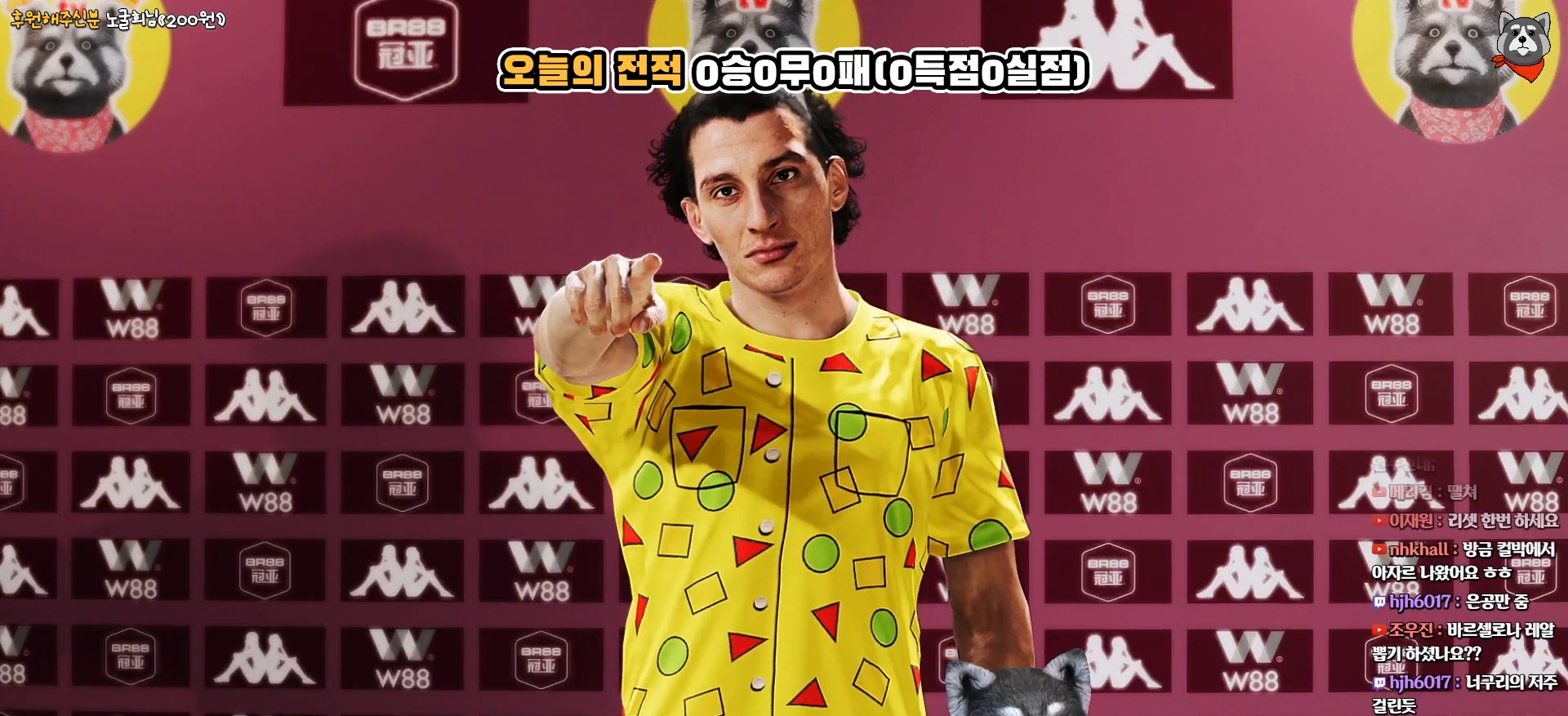
{"buttons": [], "right_stick": "center", "events": []}
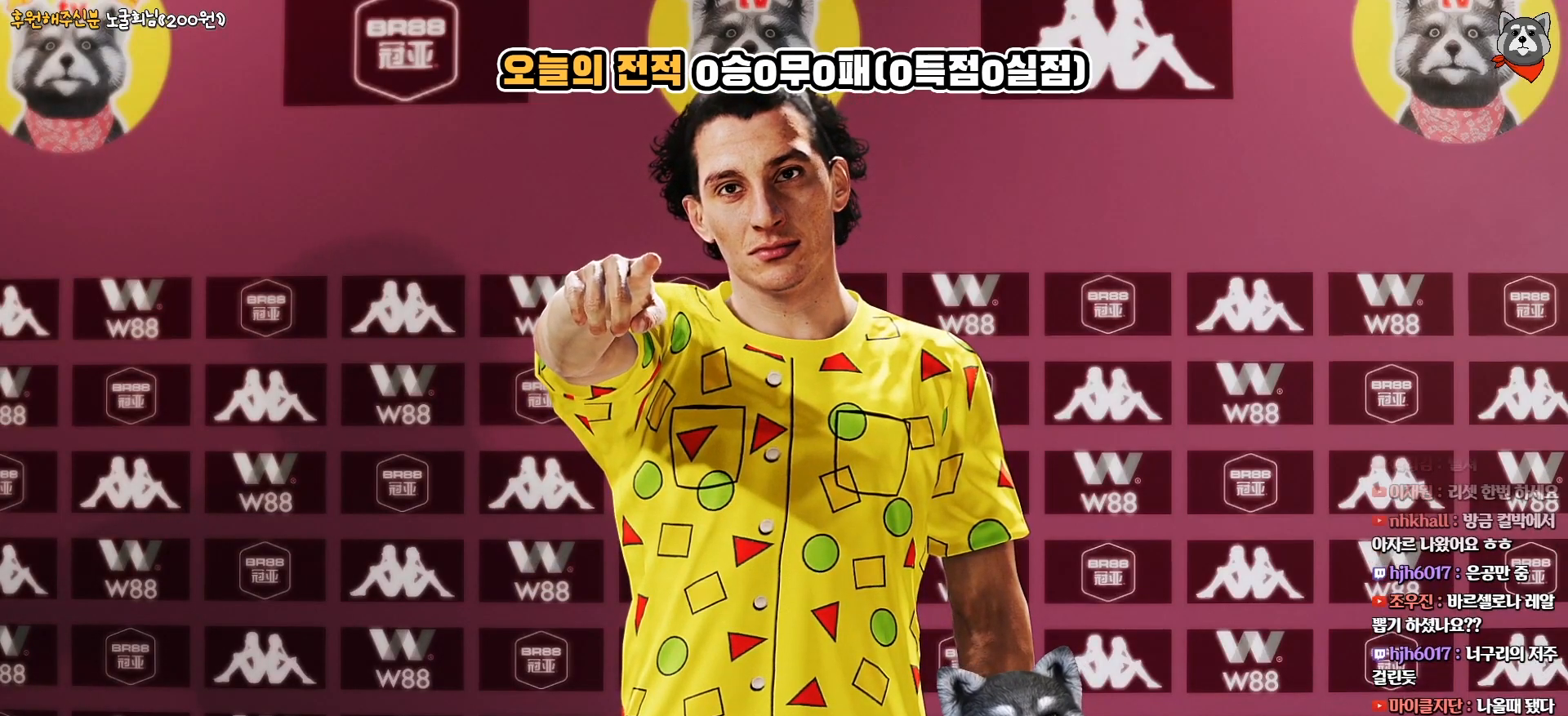
{"buttons": [], "right_stick": "center", "events": [[233, "CIRCLE", "down"], [417, "CIRCLE", "up"]]}
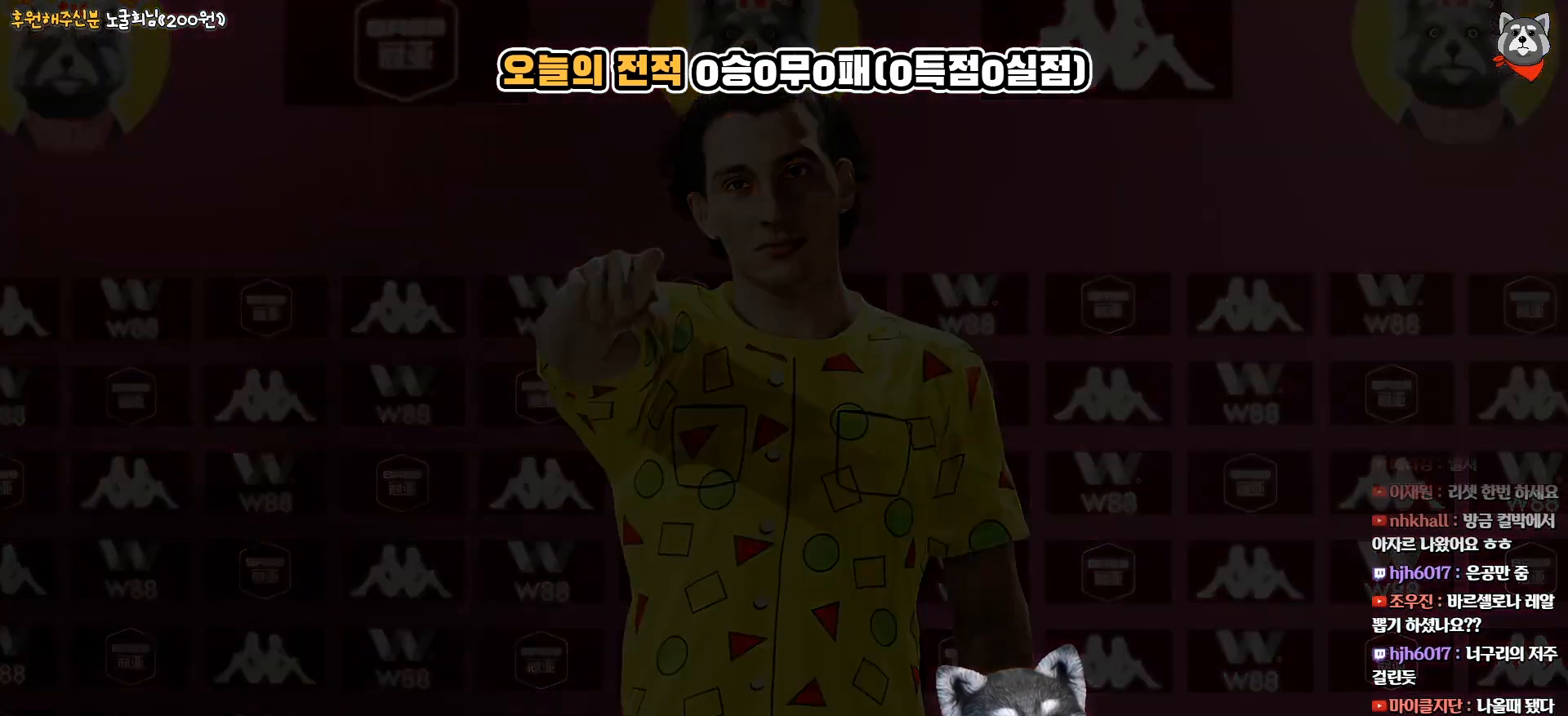
{"buttons": [], "right_stick": "center", "events": []}
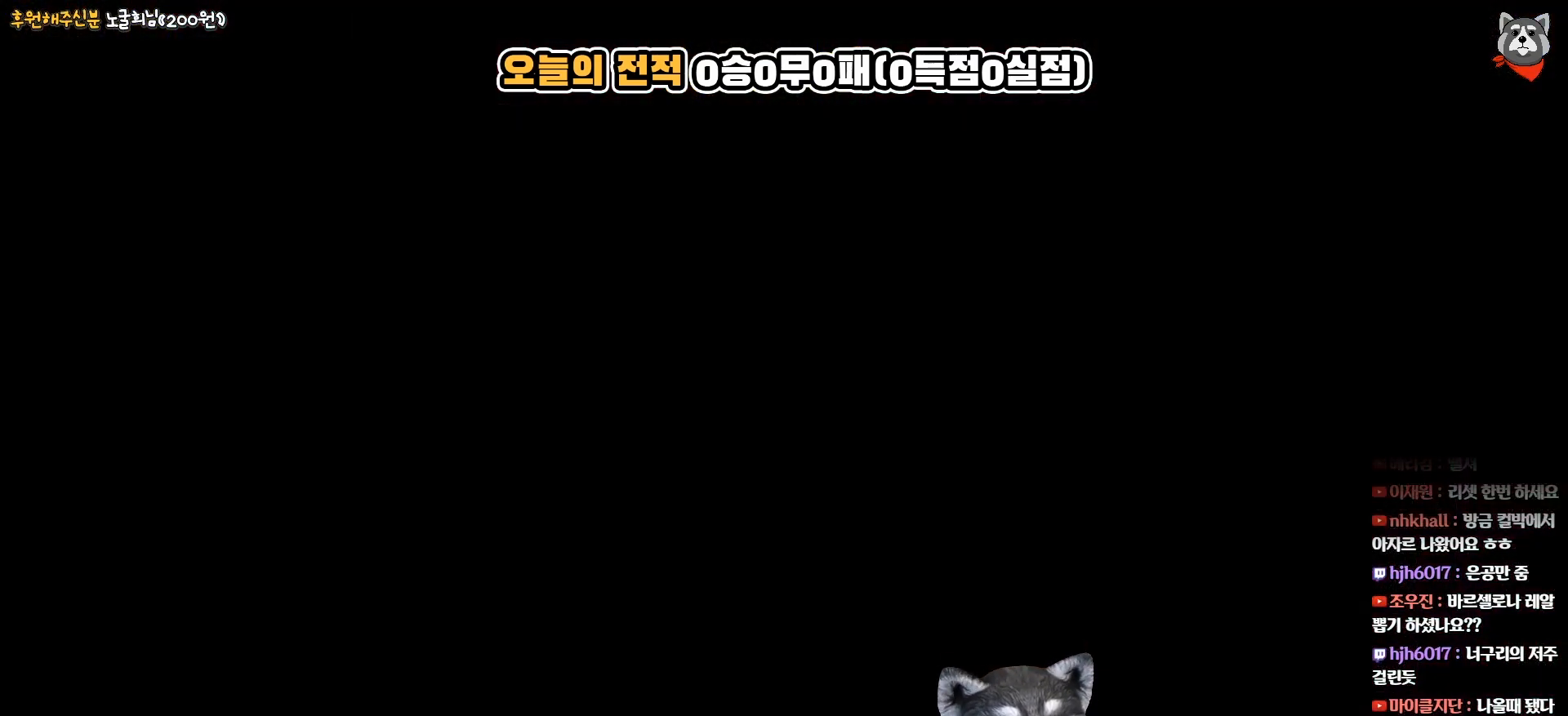
{"buttons": [], "right_stick": "center", "events": []}
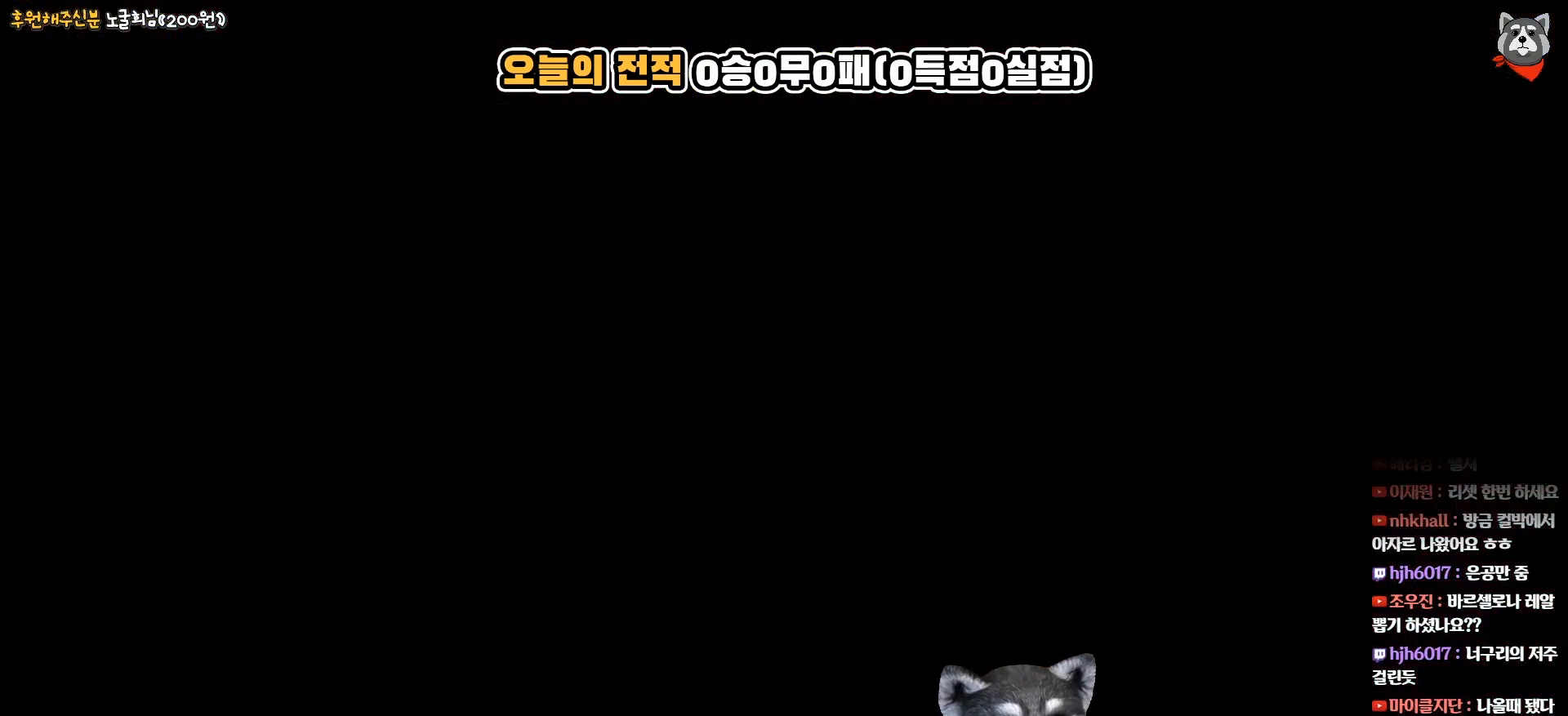
{"buttons": [], "right_stick": "center", "events": []}
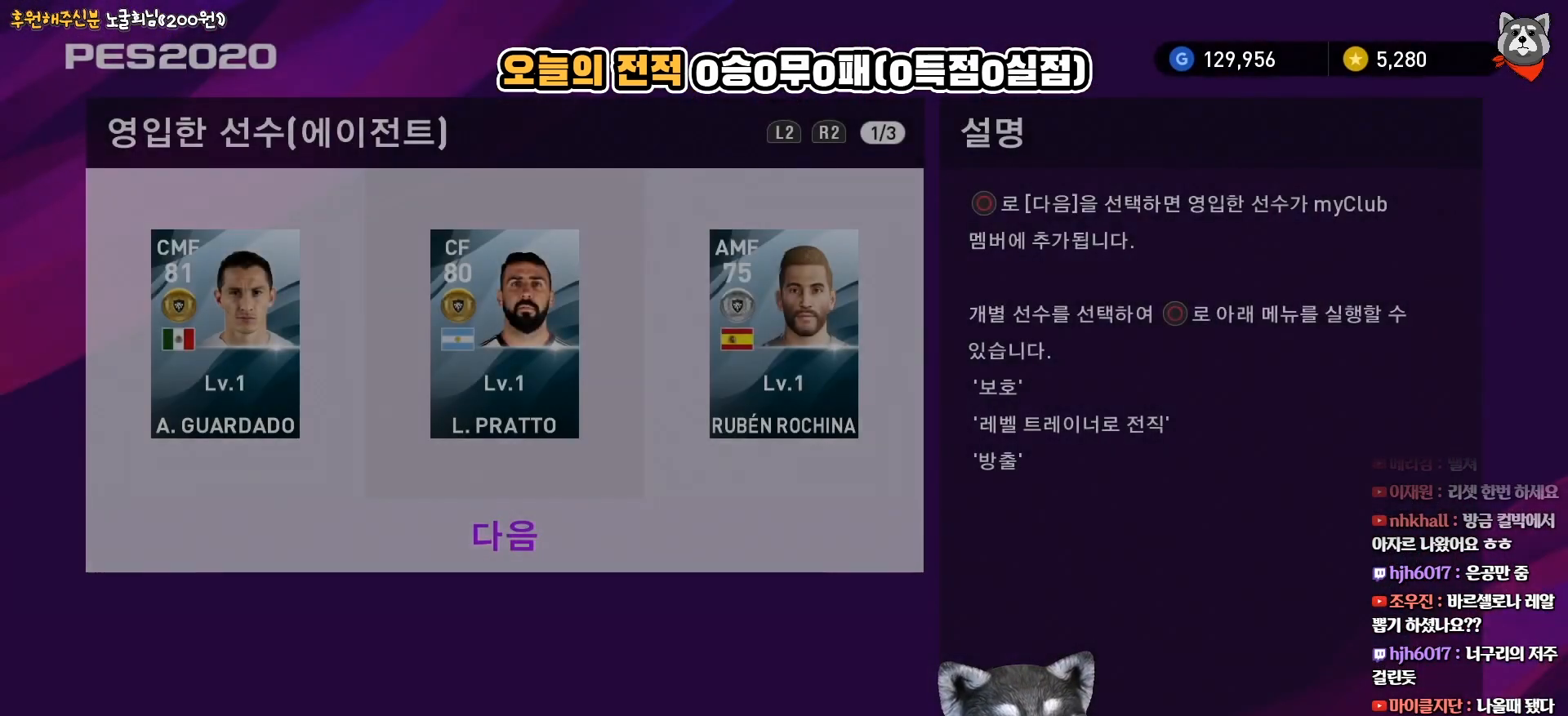
{"buttons": [], "right_stick": "center", "events": []}
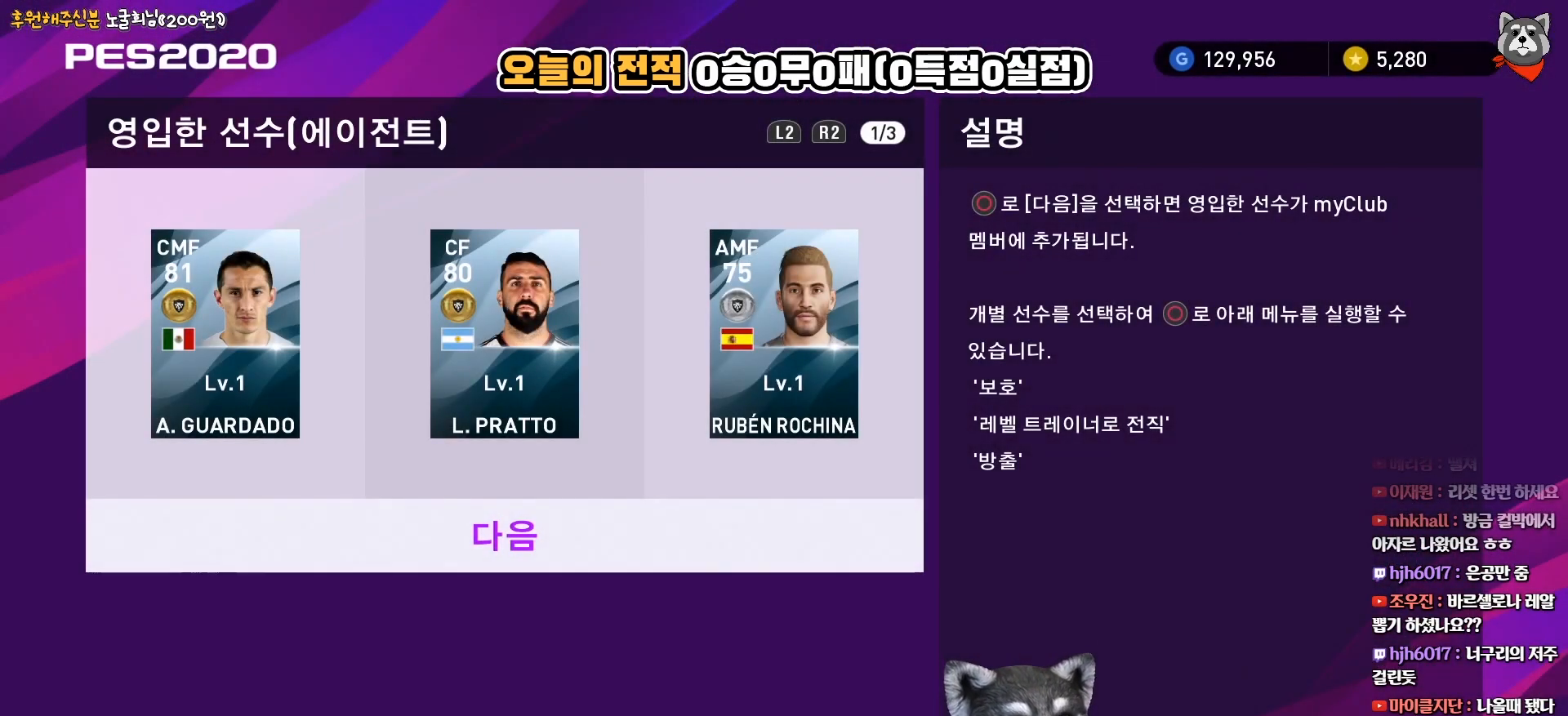
{"buttons": ["CIRCLE"], "right_stick": "center", "events": [[17, "DPAD_UP", "down"], [150, "DPAD_UP", "up"], [450, "CIRCLE", "down"]]}